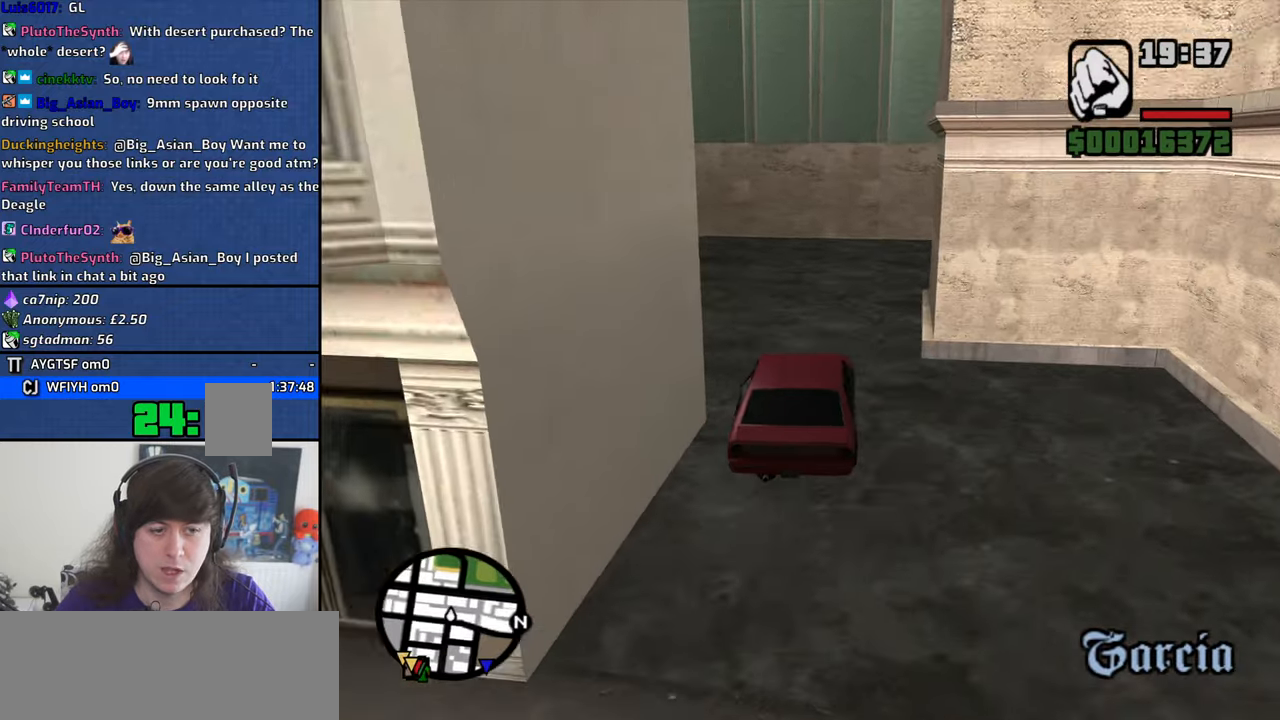
Gameplay with keyboard and mouse; each line is a JSON object with the keys and mouse buttons held at the frame after it. "events" lists presses ("down") and releases ("up") of "1", "2", "3", "4", "5", "6", "8", "a", "alt", "b", "c", "ctrl", "d", "down", "e", "escape", "f", "f1", "f2", "f3", "g", "h", "left", "n", "num2", "q", "r", "right", "s", "shift", "space", "t", "tab", "up", "v", "w", "x", "y", "z", "mouse_left", "mouse_middle", "mouse_right" and "mouse_wheel_down" between this image and that frame as [ms after this image, input, new state], when the widget could be followed in between. "mouse_left", "mouse_middle", "mouse_right", "mouse_wheel_down" = the "left", "middle", "right", "wheel_down" buttons of the "mouse" list. No other keys are recorded. Mouse movement is not recorded. Not read: other_keys.
{"keys": [], "mouse": [], "events": [[200, "a", "up"], [200, "w", "up"]]}
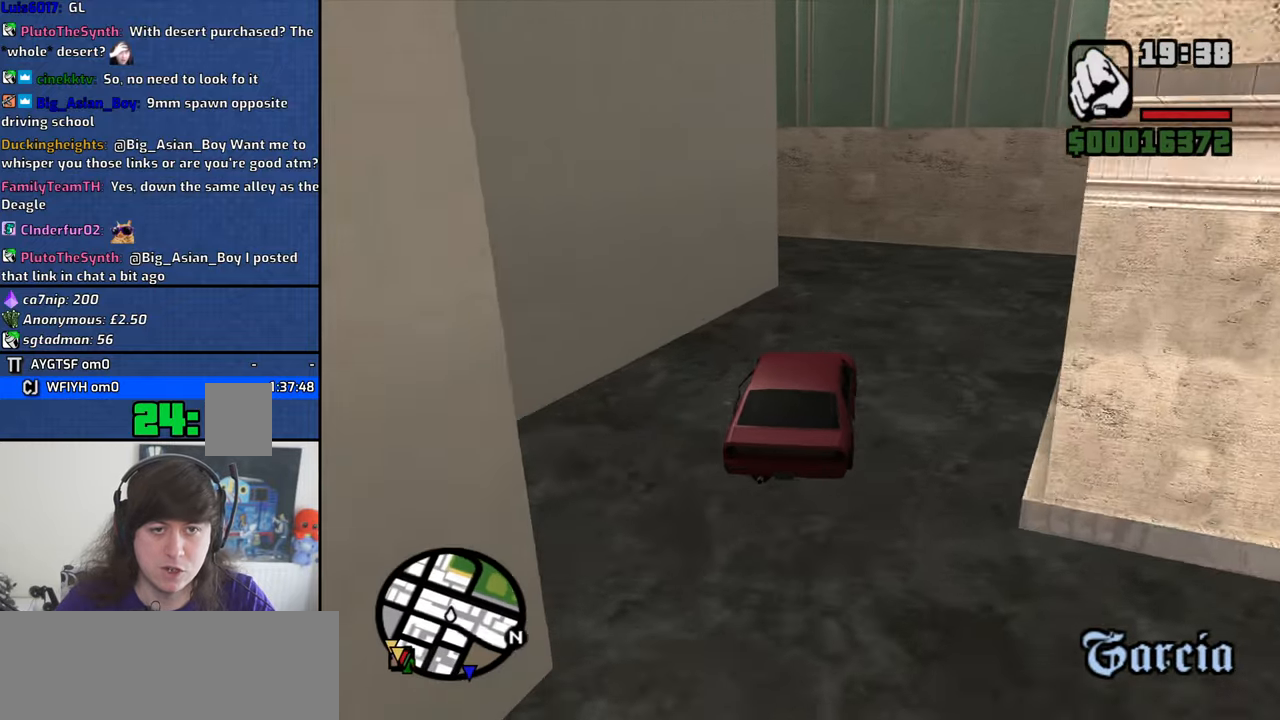
{"keys": ["d"], "mouse": [], "events": [[17, "d", "down"]]}
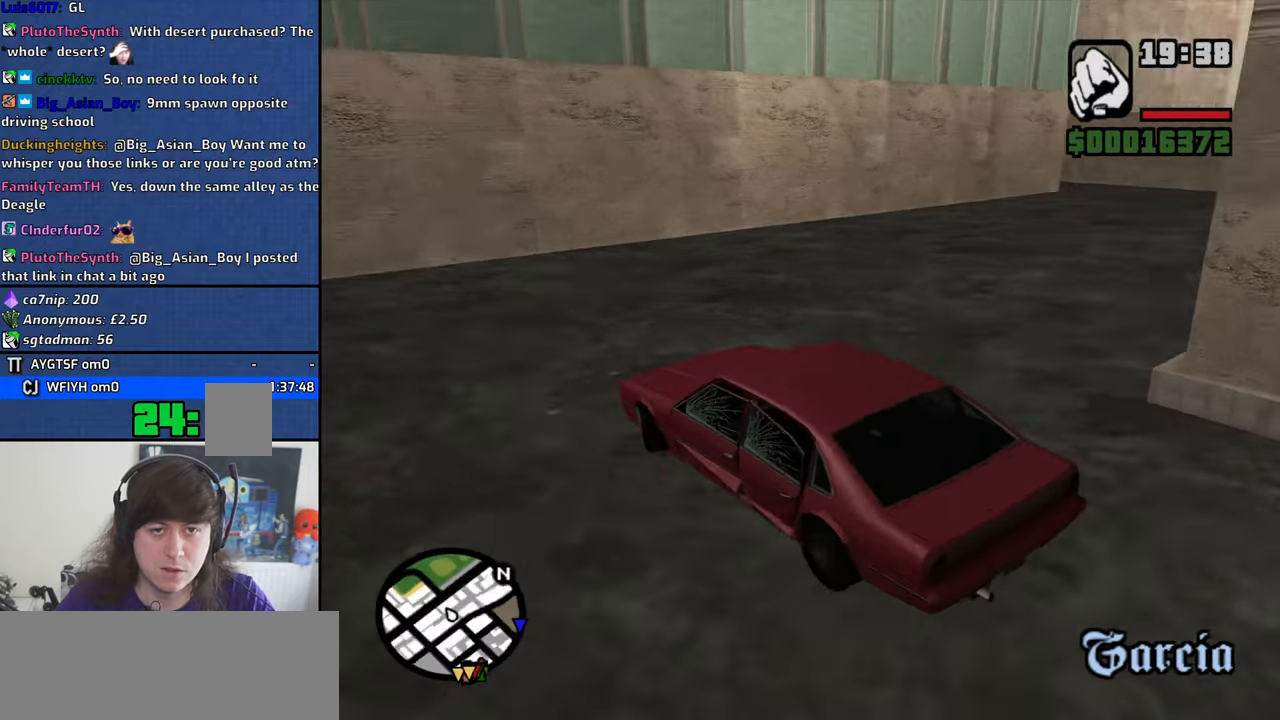
{"keys": ["d", "space"], "mouse": [], "events": [[234, "space", "down"]]}
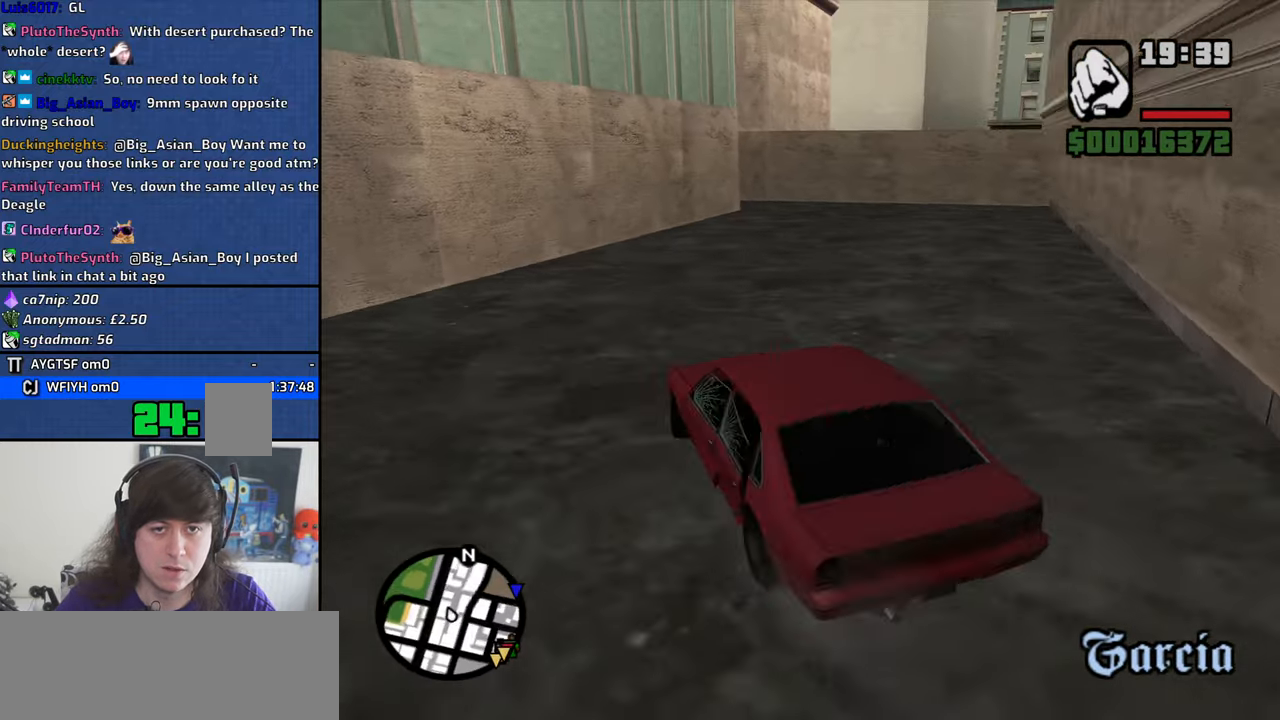
{"keys": ["a"], "mouse": [], "events": [[17, "space", "up"], [51, "a", "down"], [51, "d", "up"]]}
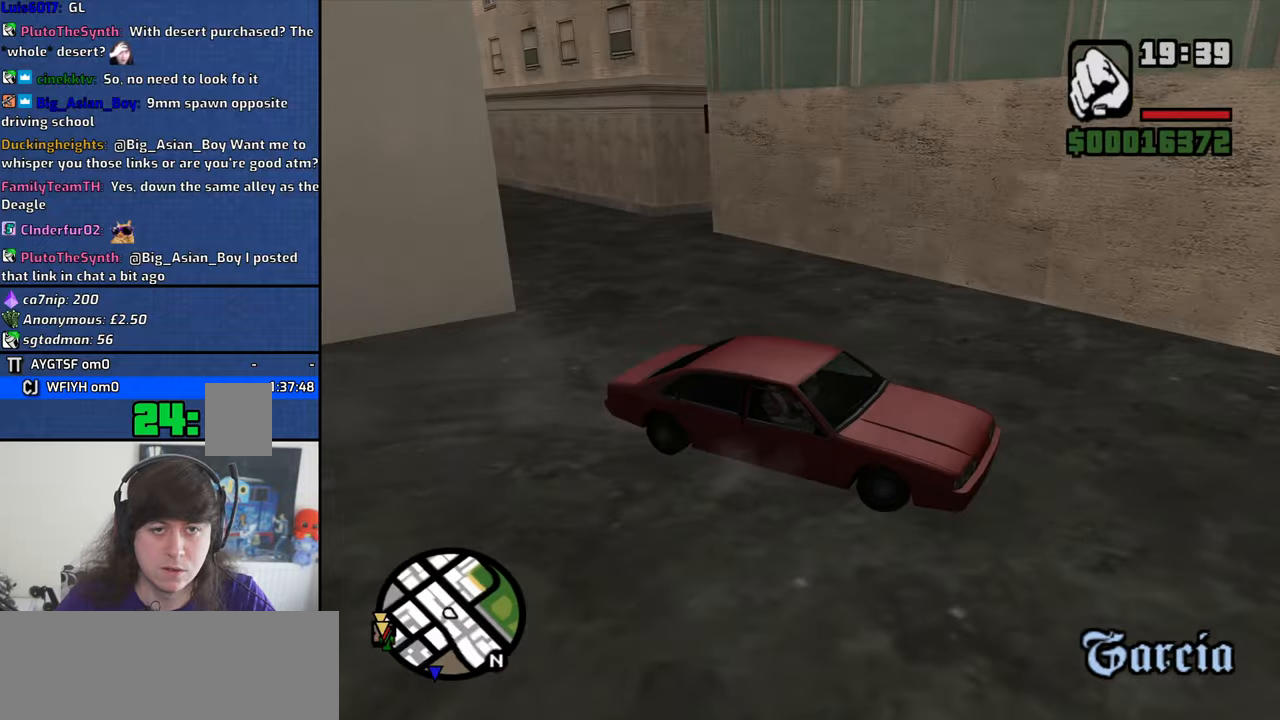
{"keys": ["d", "s"], "mouse": [], "events": [[350, "s", "down"], [450, "a", "up"], [500, "d", "down"]]}
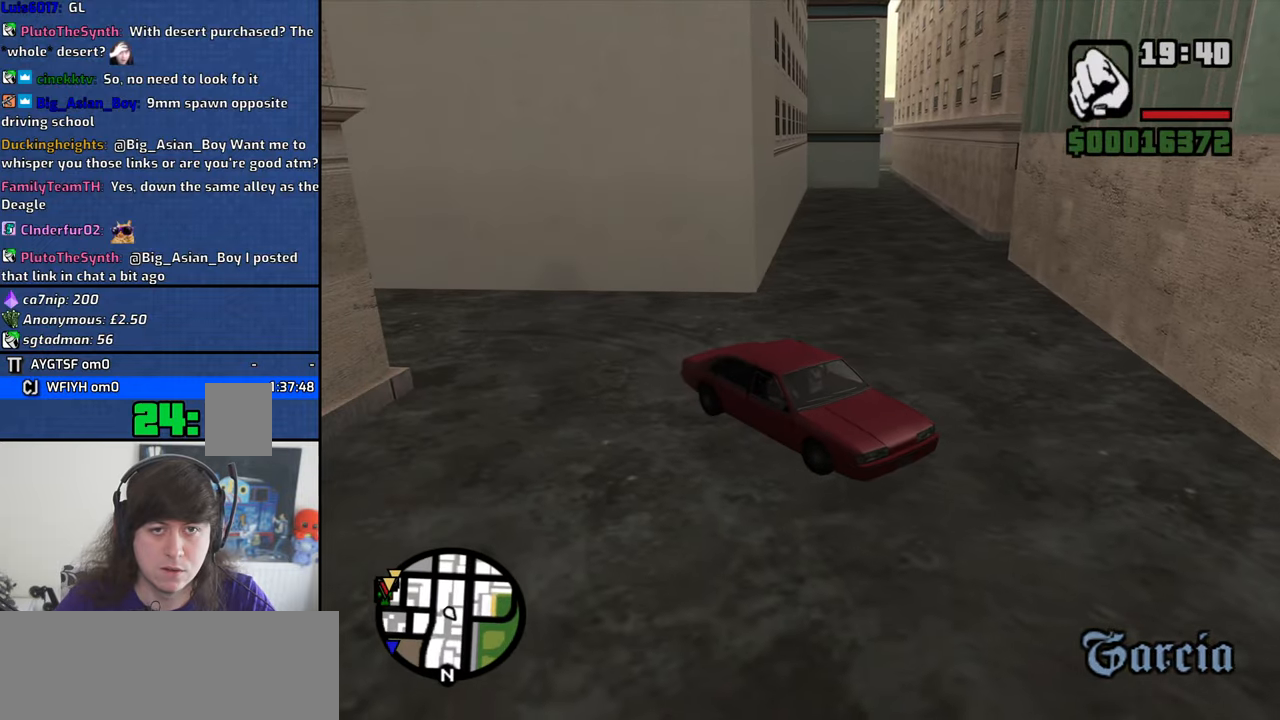
{"keys": ["d", "s"], "mouse": [], "events": []}
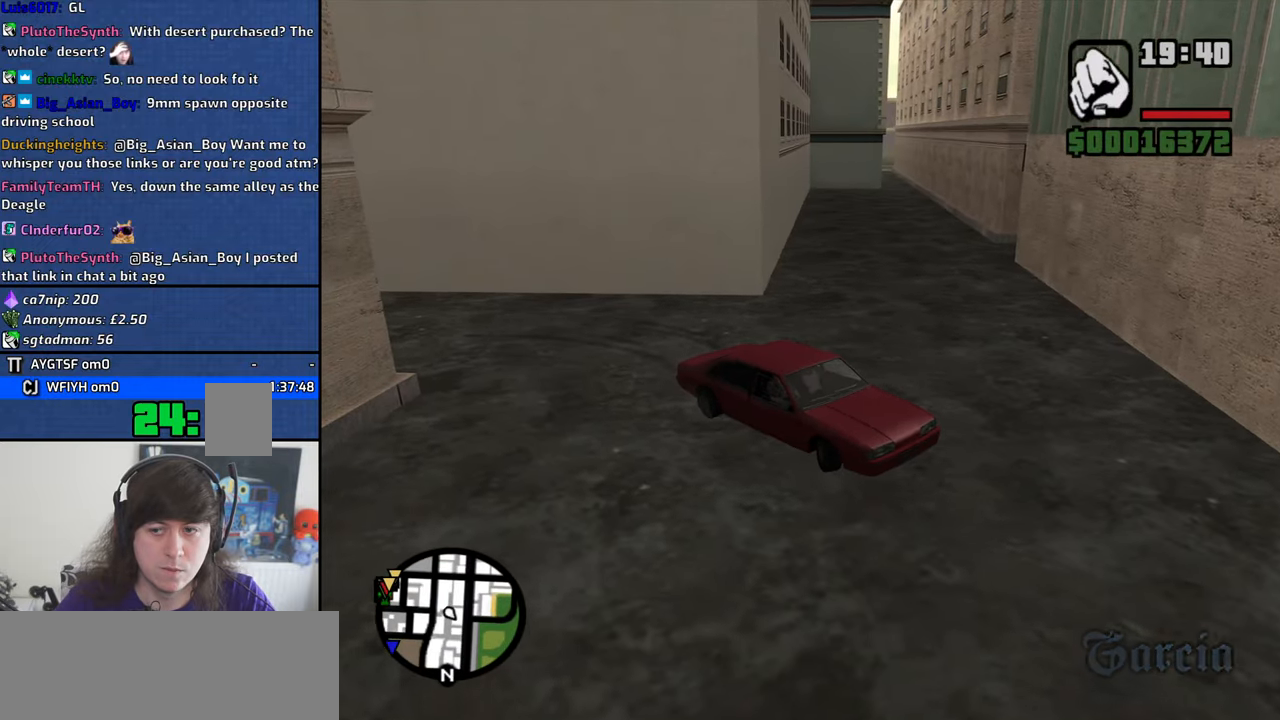
{"keys": ["d"], "mouse": [], "events": [[483, "s", "up"]]}
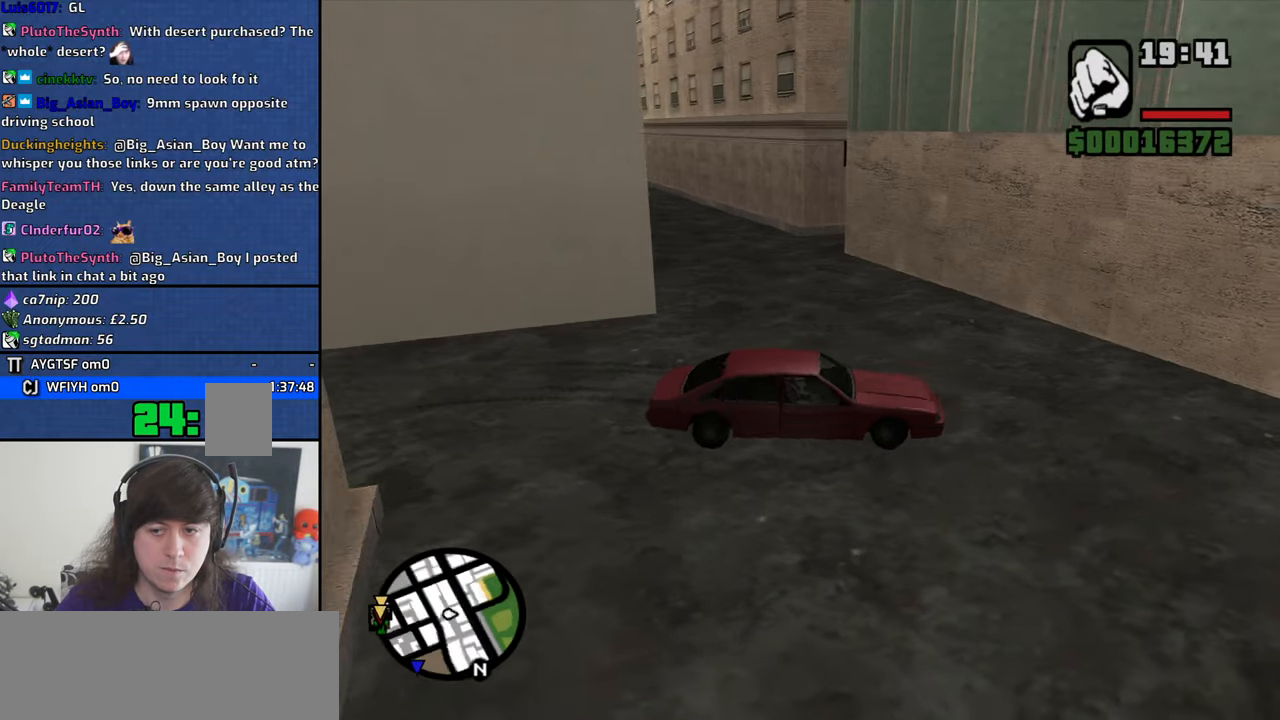
{"keys": ["a", "w"], "mouse": [], "events": [[166, "w", "down"], [216, "a", "down"], [216, "d", "up"]]}
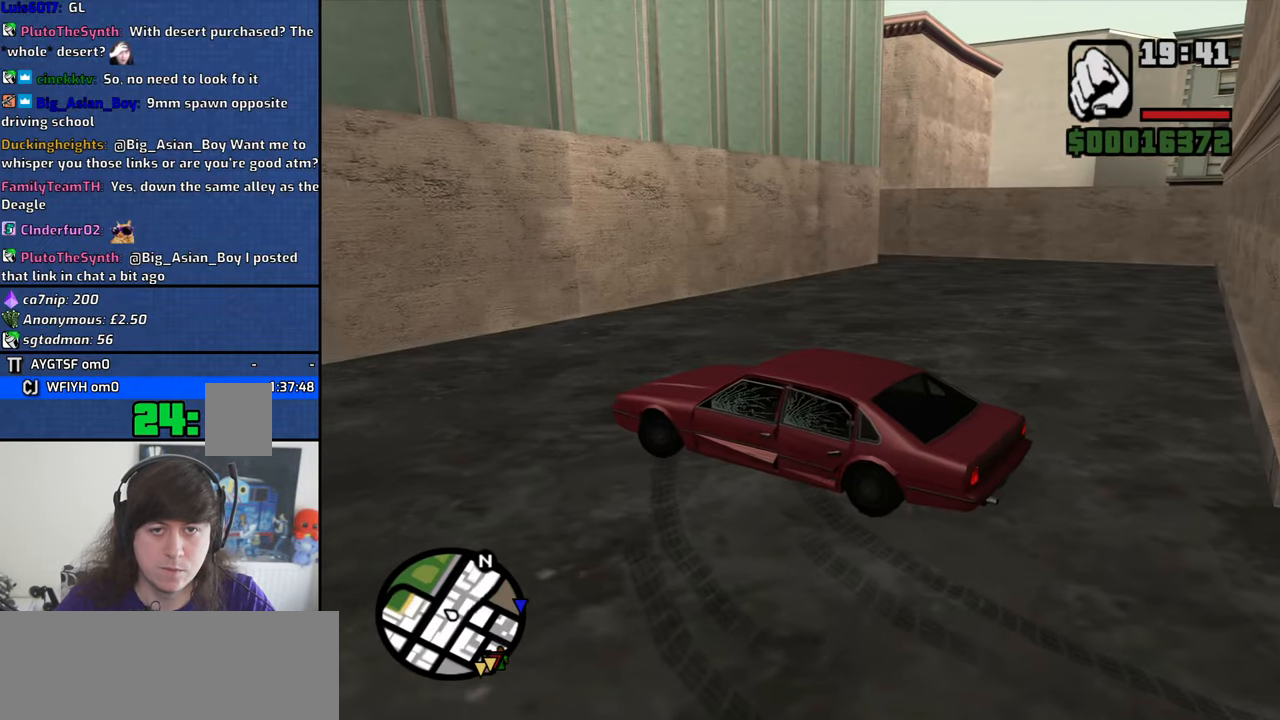
{"keys": ["a", "w"], "mouse": [], "events": []}
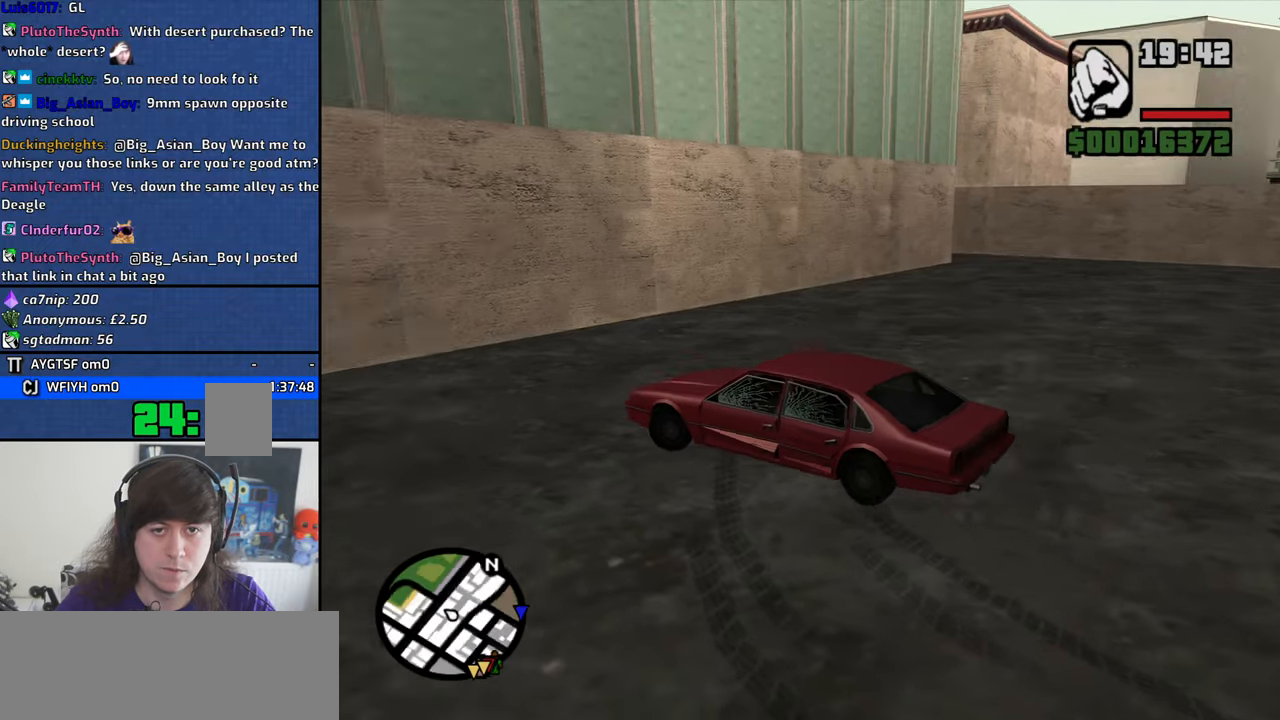
{"keys": ["a", "w"], "mouse": [], "events": []}
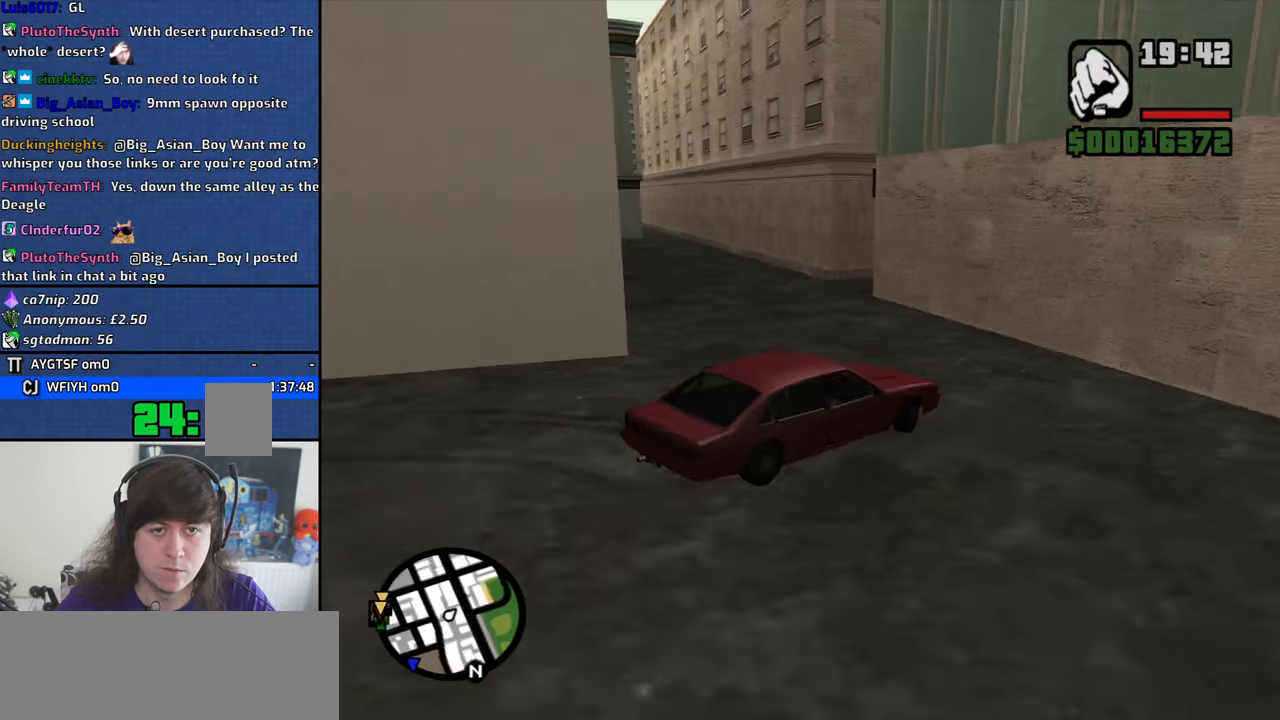
{"keys": ["a", "w"], "mouse": [], "events": []}
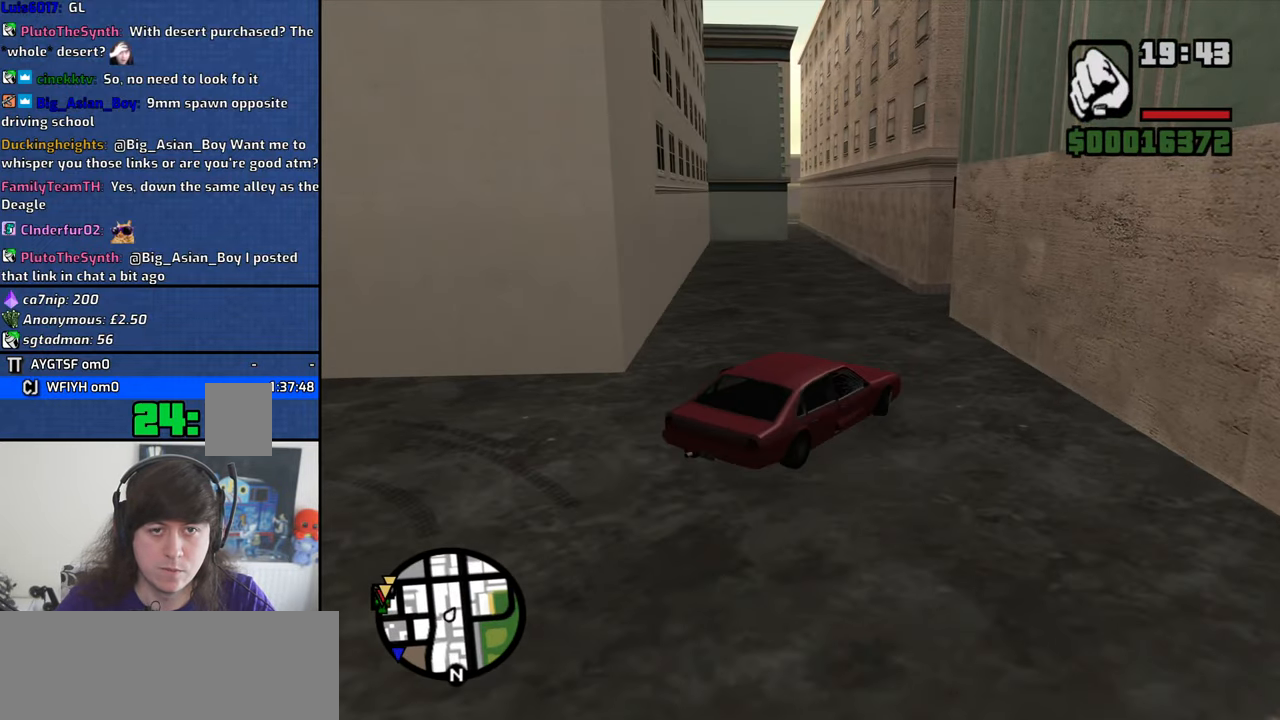
{"keys": ["a", "w"], "mouse": [], "events": [[183, "a", "up"], [416, "a", "down"]]}
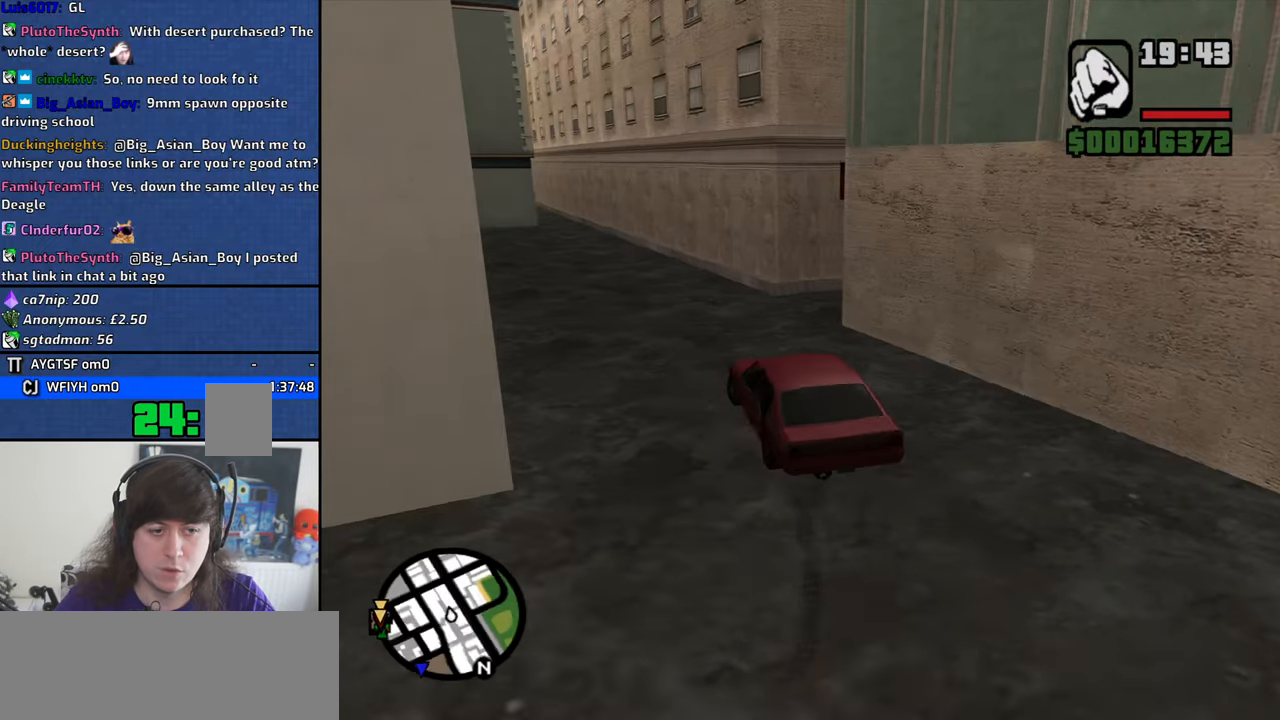
{"keys": [], "mouse": [], "events": [[16, "a", "up"], [250, "w", "up"]]}
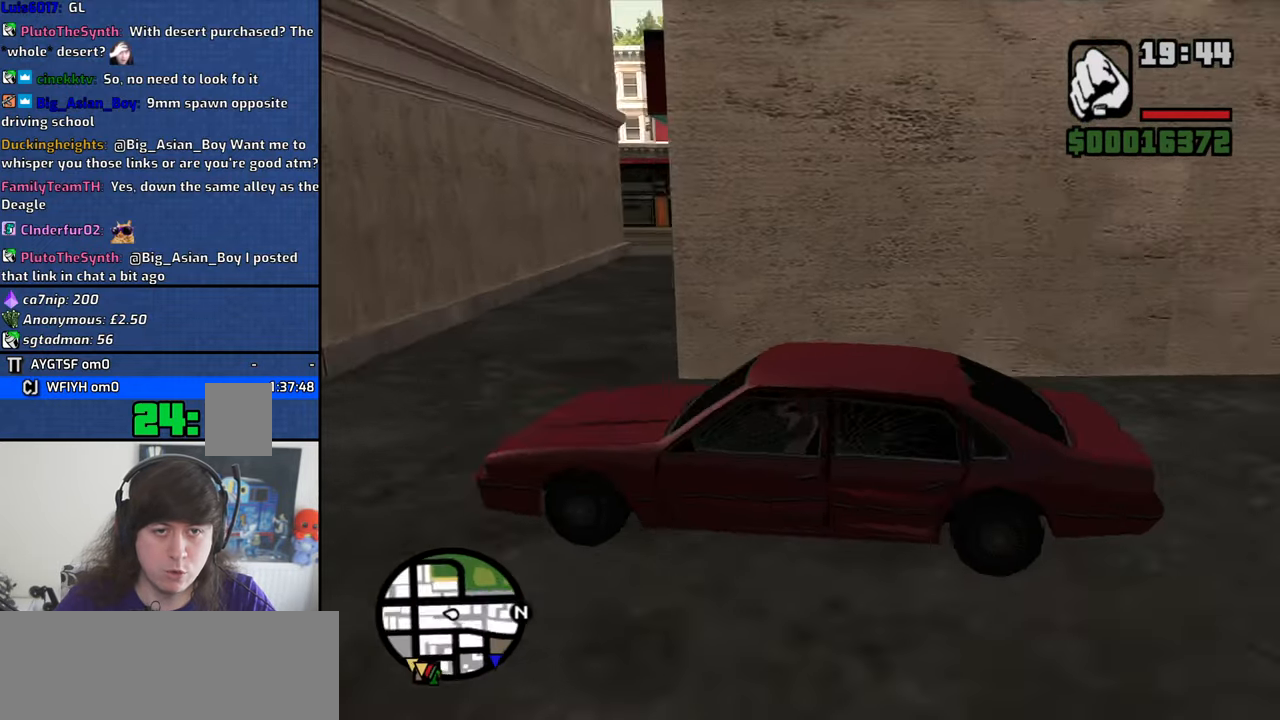
{"keys": [], "mouse": [], "events": [[299, "a", "down"], [349, "a", "up"]]}
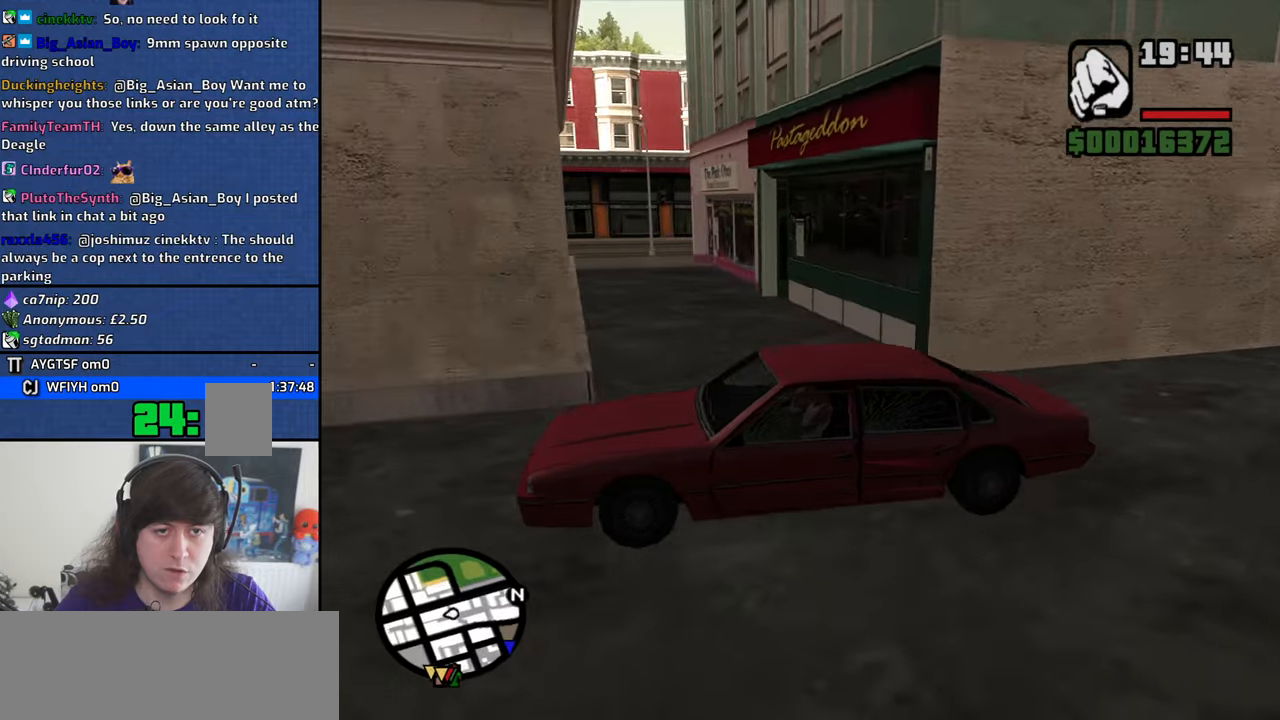
{"keys": ["w"], "mouse": [], "events": [[83, "w", "down"]]}
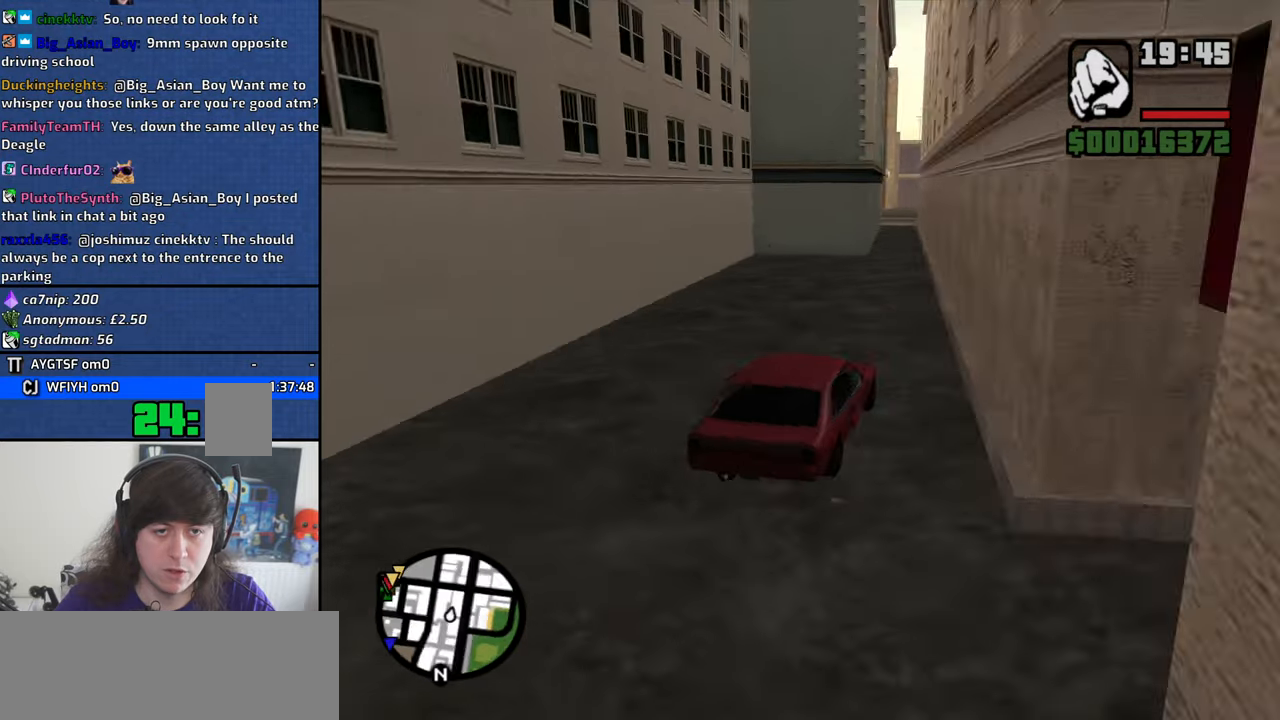
{"keys": ["w"], "mouse": [], "events": []}
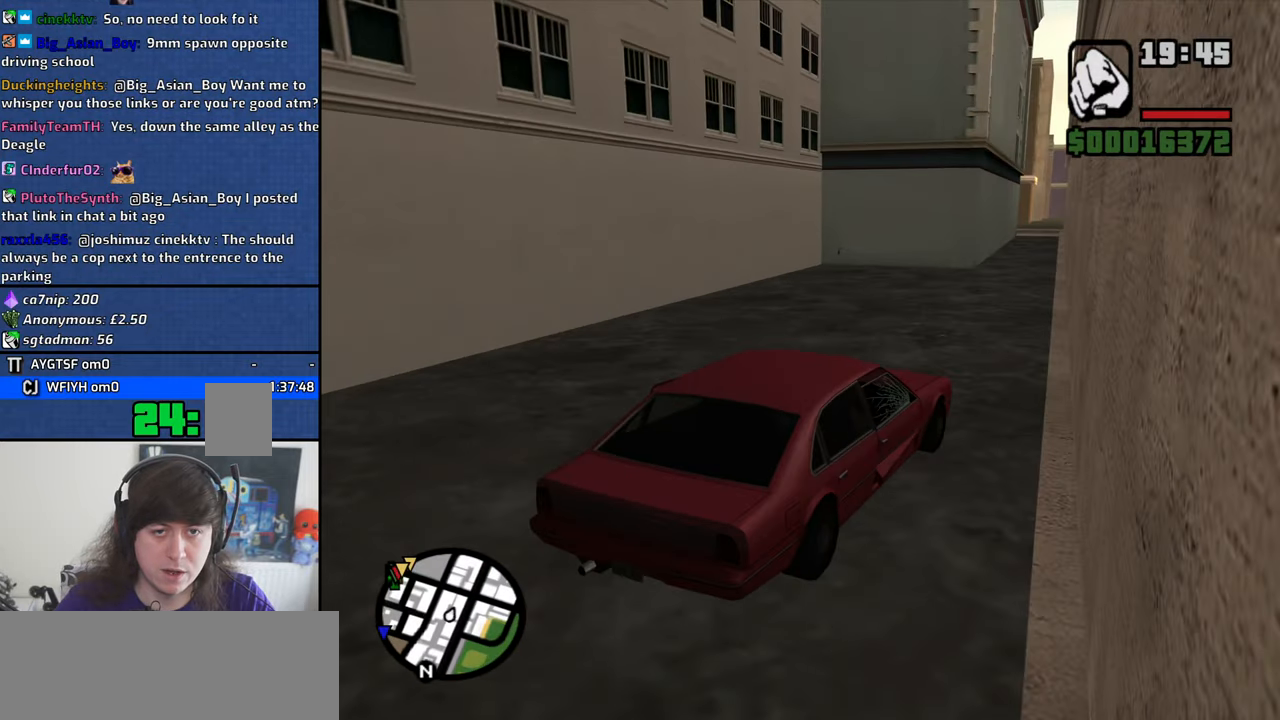
{"keys": [], "mouse": [], "events": [[17, "w", "up"], [67, "a", "down"], [267, "a", "up"]]}
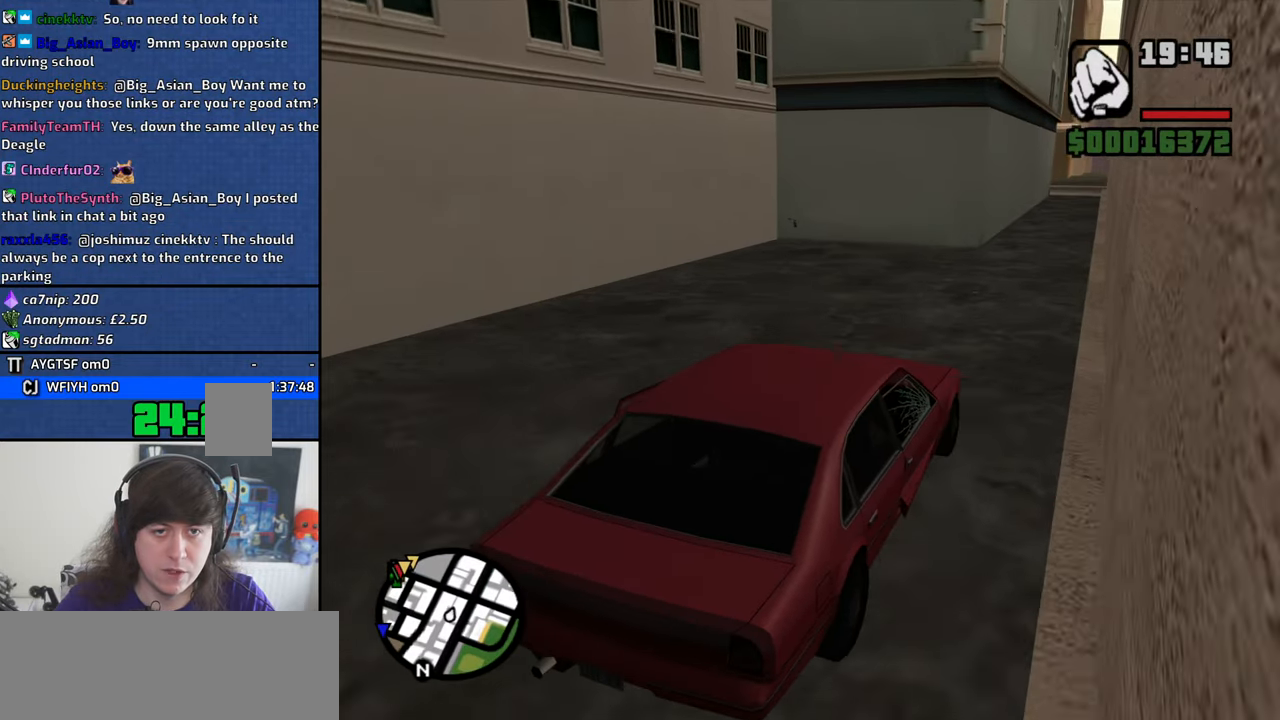
{"keys": [], "mouse": [], "events": []}
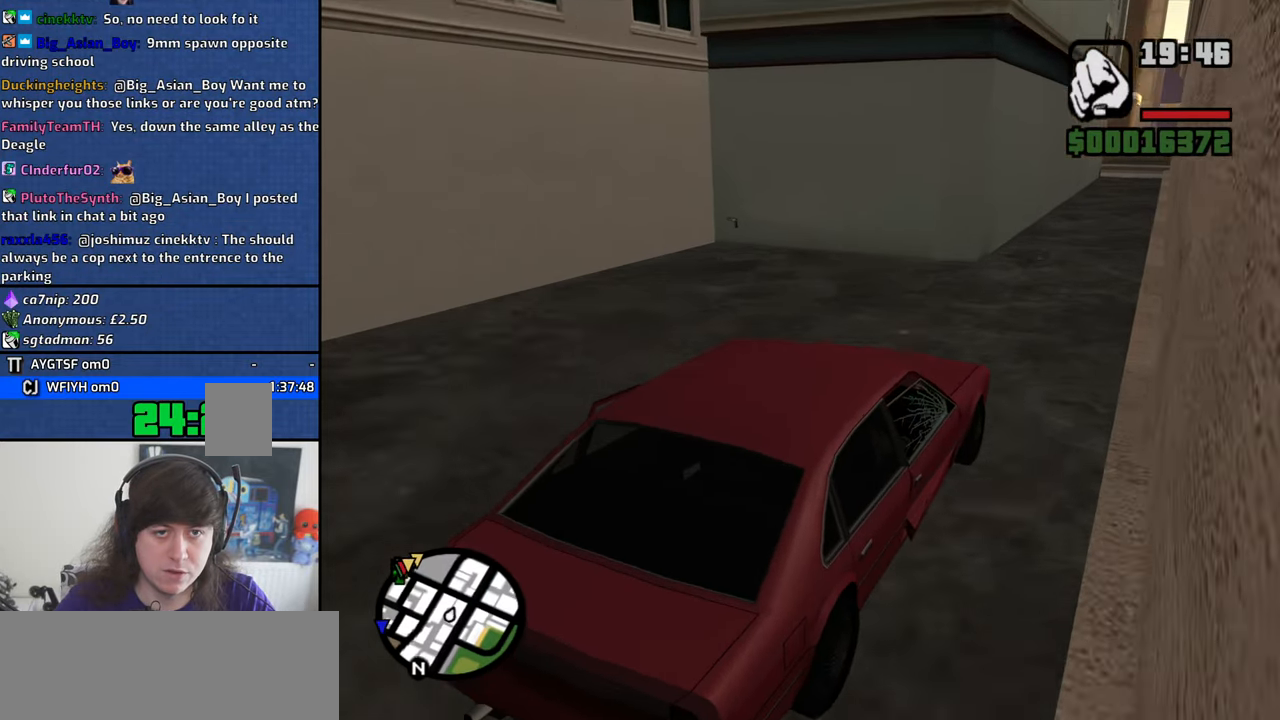
{"keys": [], "mouse": [], "events": [[283, "d", "down"], [383, "d", "up"]]}
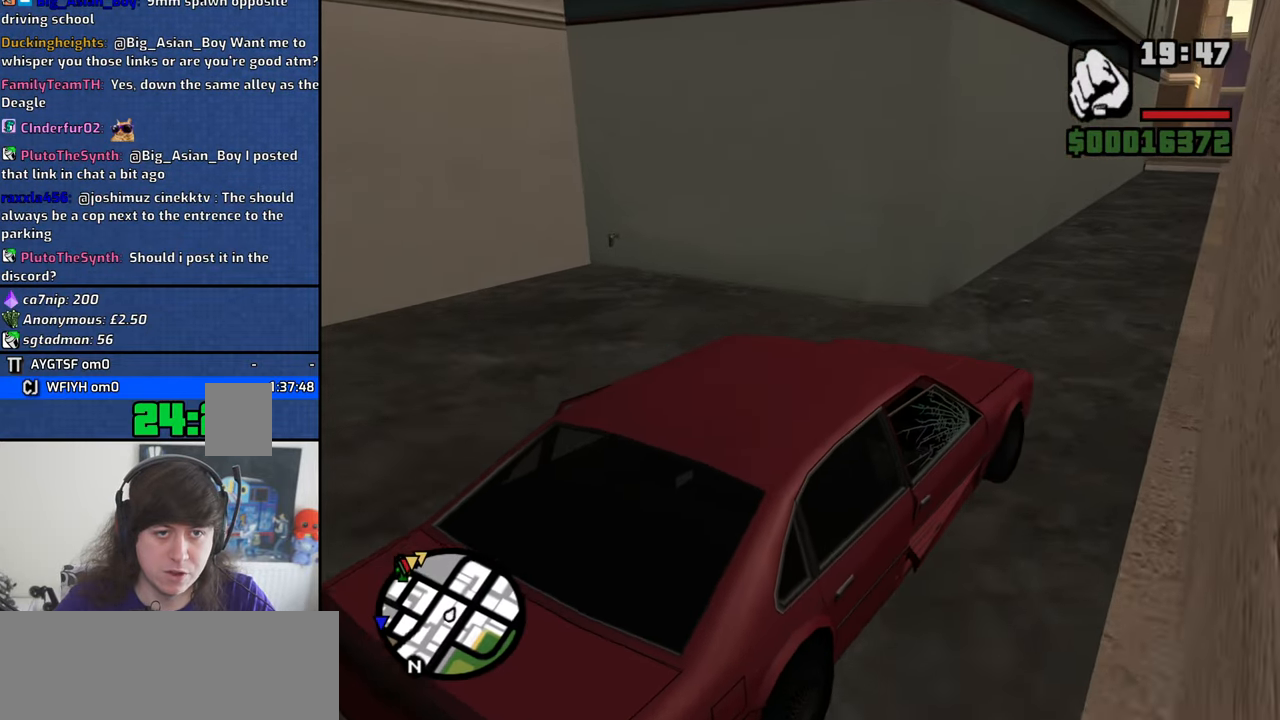
{"keys": ["s"], "mouse": [], "events": [[17, "s", "down"], [167, "s", "up"], [300, "s", "down"]]}
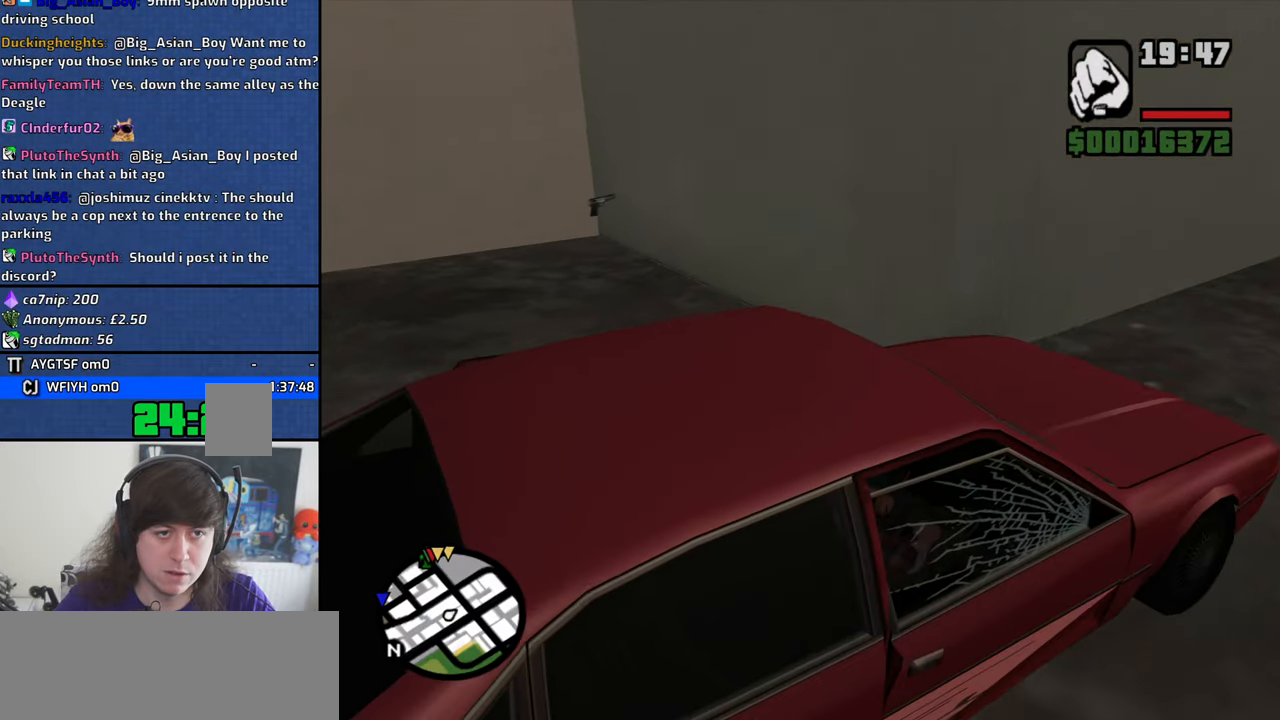
{"keys": ["a", "s"], "mouse": [], "events": [[317, "a", "down"]]}
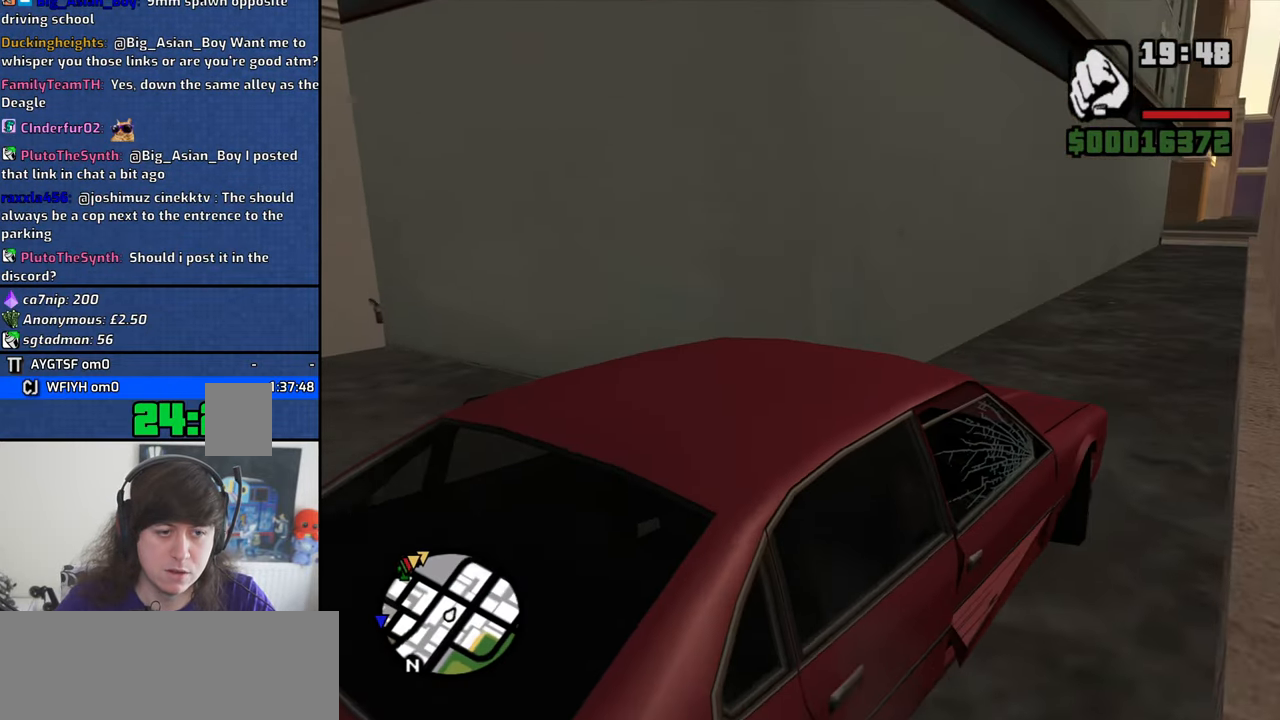
{"keys": ["s"], "mouse": [], "events": [[383, "a", "up"]]}
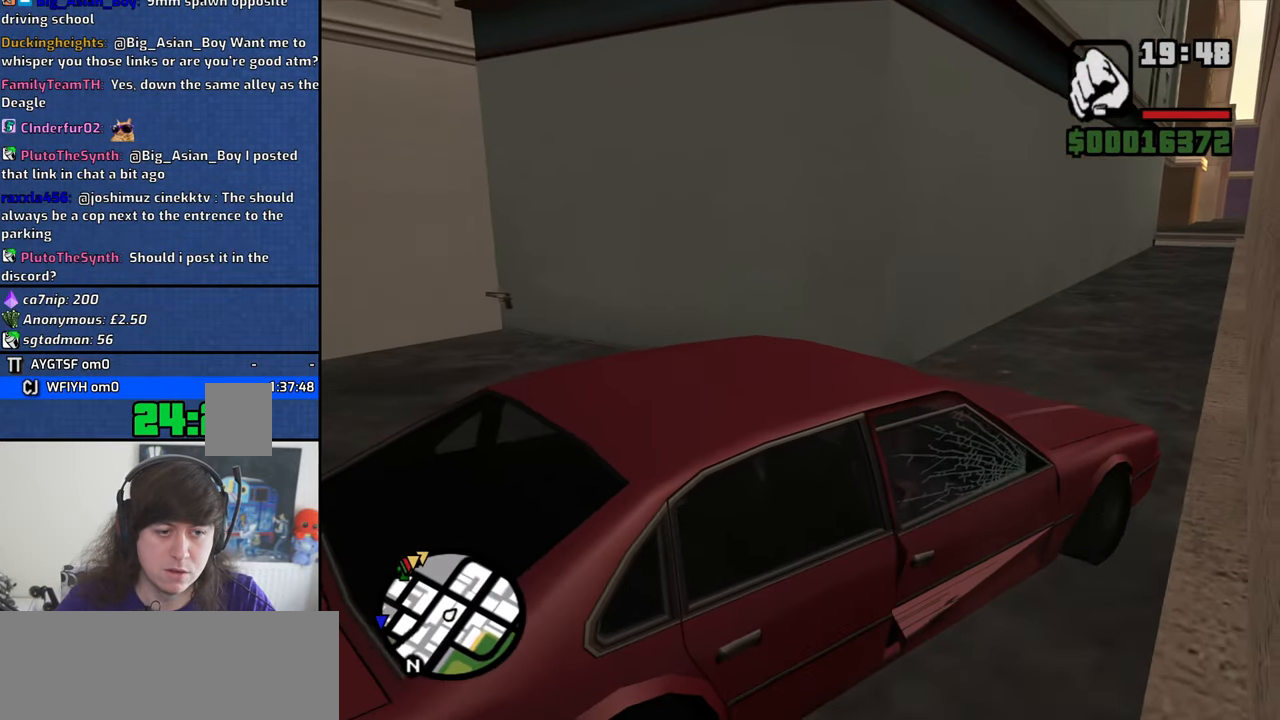
{"keys": ["d"], "mouse": [], "events": [[400, "d", "down"], [400, "s", "up"]]}
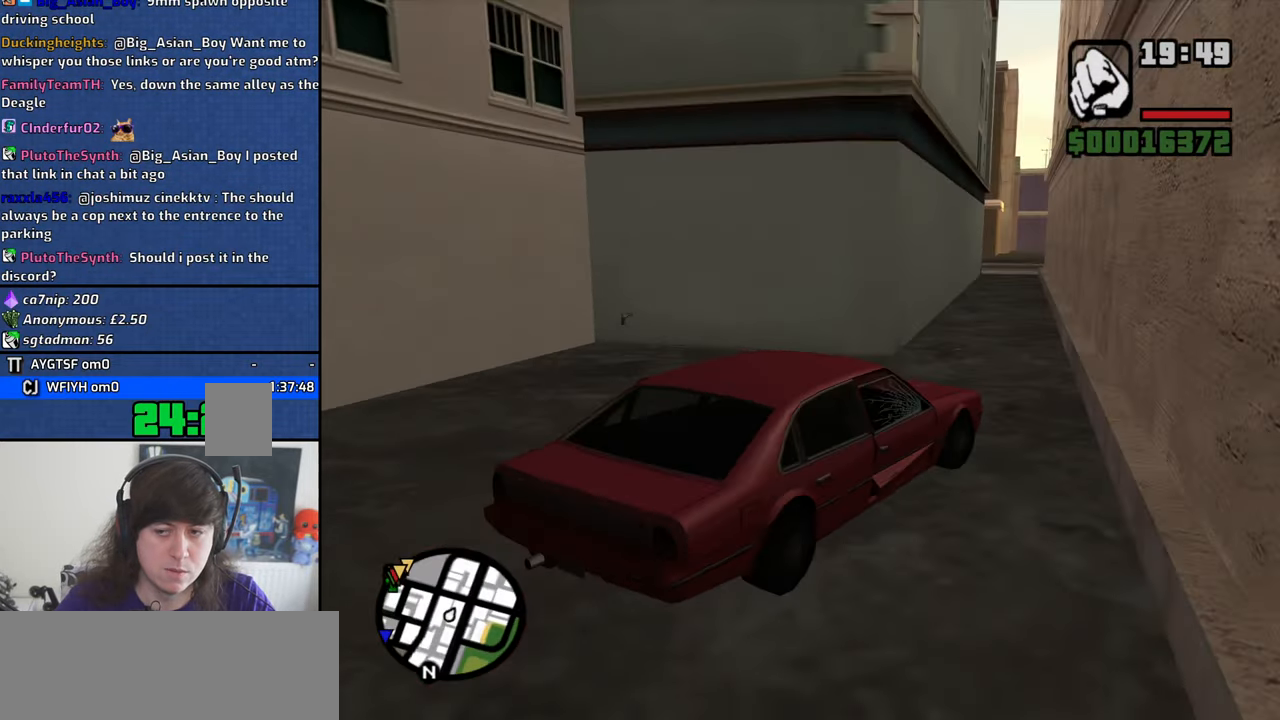
{"keys": [], "mouse": [], "events": [[33, "d", "up"], [133, "w", "down"], [417, "w", "up"]]}
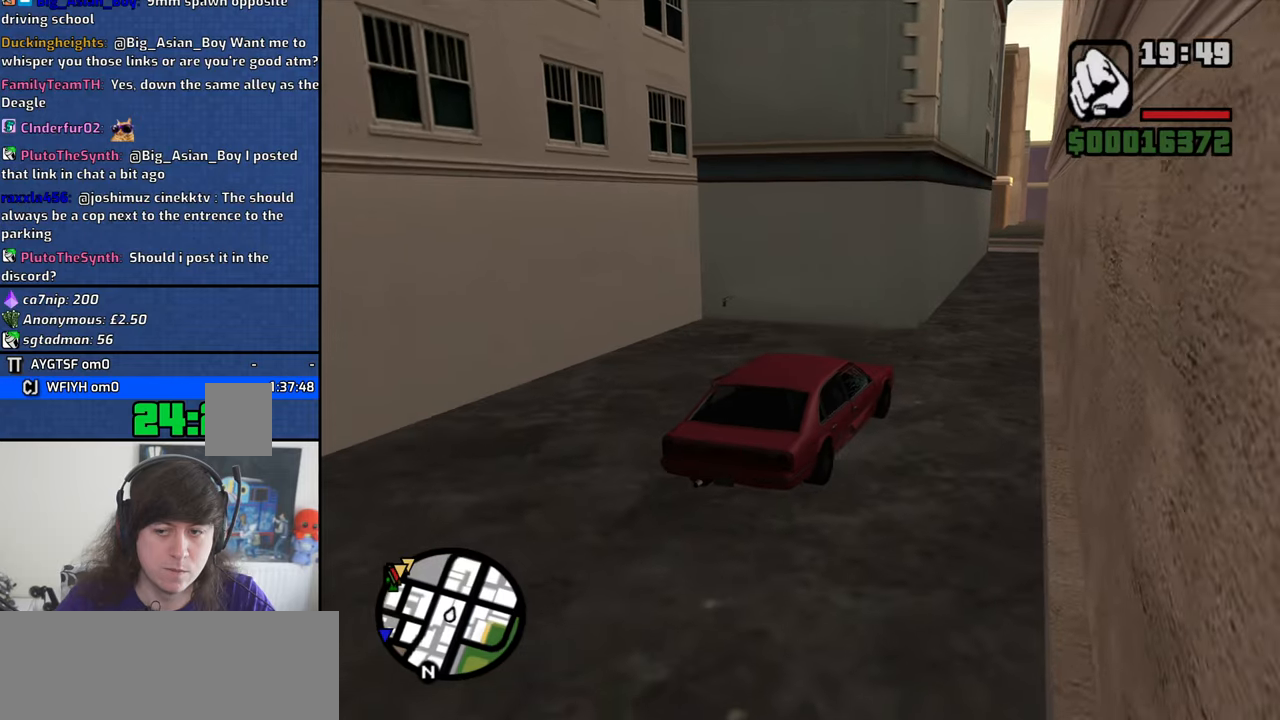
{"keys": [], "mouse": [], "events": []}
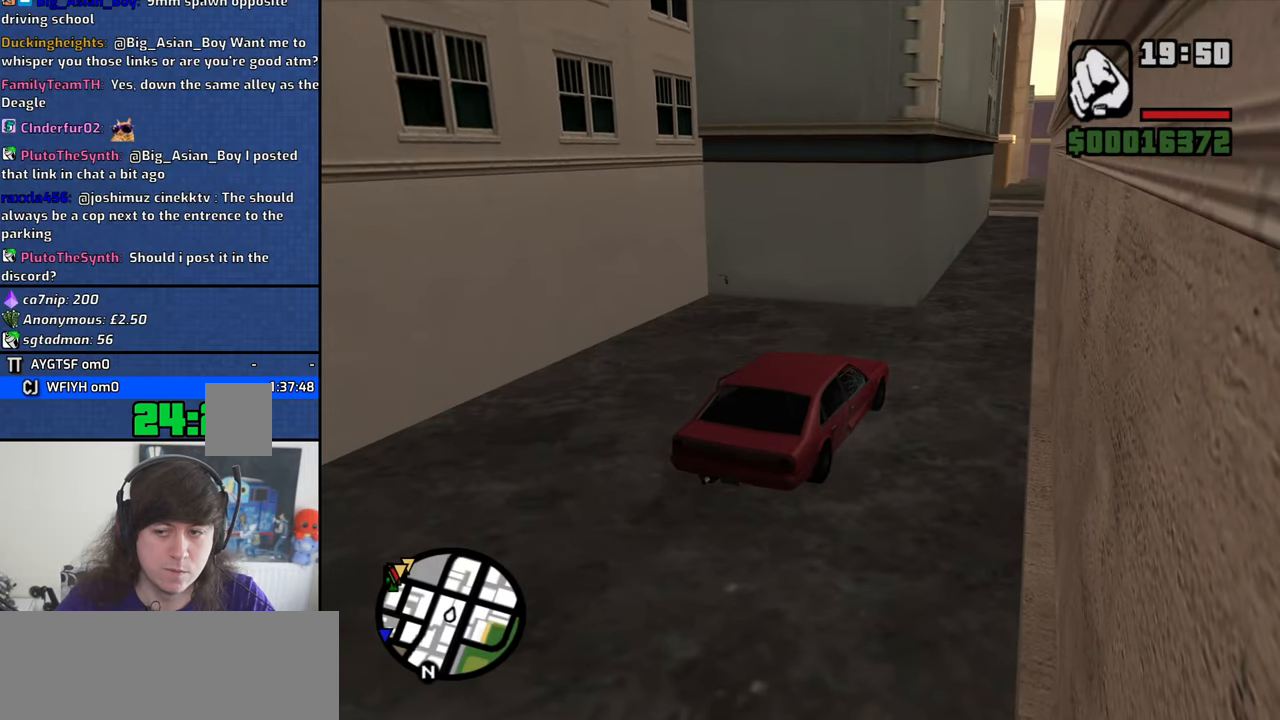
{"keys": [], "mouse": [], "events": [[300, "w", "down"], [350, "w", "up"]]}
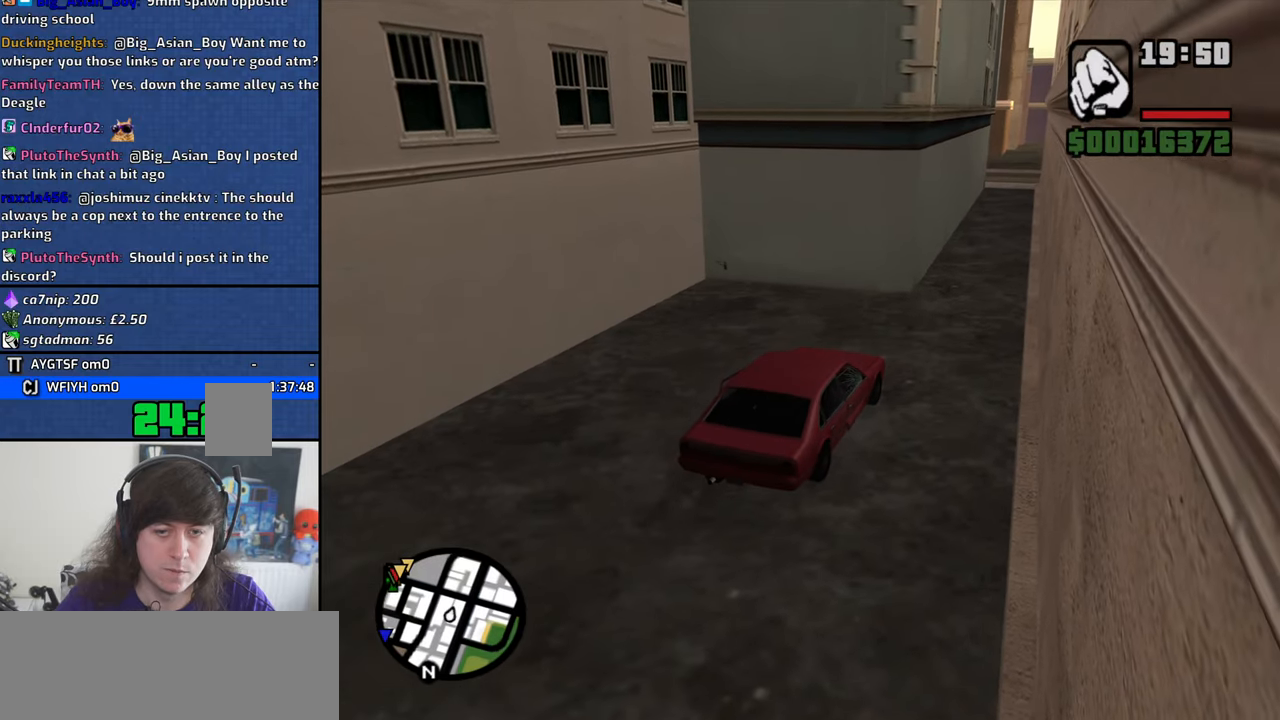
{"keys": [], "mouse": [], "events": [[367, "escape", "down"], [467, "escape", "up"]]}
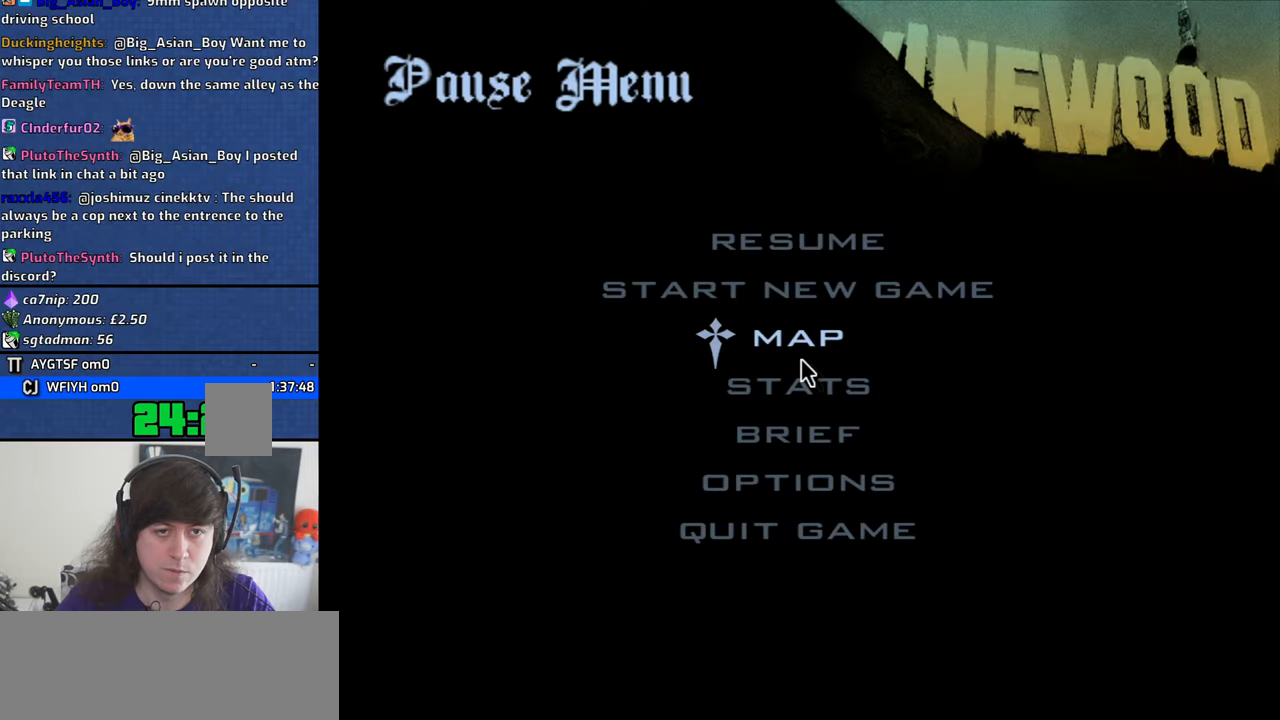
{"keys": [], "mouse": [], "events": [[50, "mouse_left", "down"], [100, "mouse_left", "up"]]}